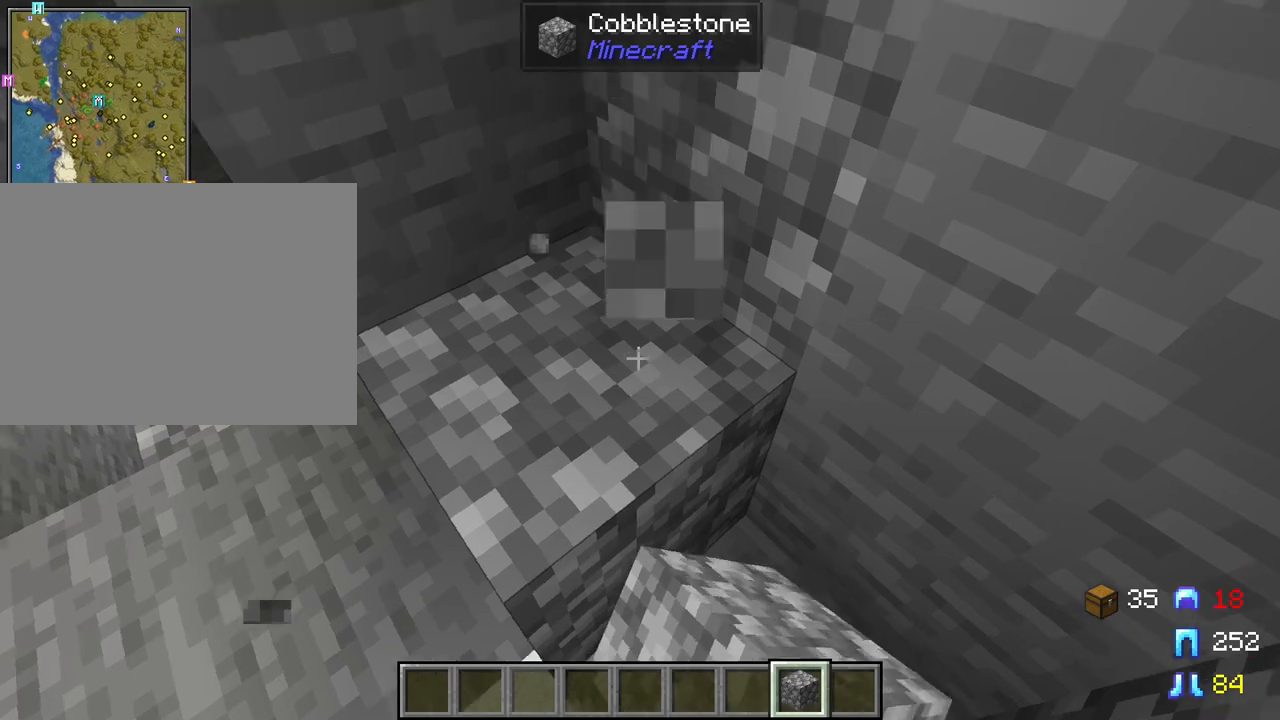
Gameplay with keyboard and mouse; each line is a JSON object with the keys and mouse buttons held at the frame after it. "events" lists presses ("down") and releases ("up") of "1", "2", "3", "4", "5", "a", "alt", "c", "caps_lock", "ctrl", "d", "e", "f", "g", "q", "r", "s", "shift", "space", "t", "tab", "v", "w", "x", "z", "mouse_left" and "mouse_right" between this image and that frame as [ms after this image, input, new state], when the widget could be followed in between. "mouse_left", "mouse_right" = the "left", "right" buttons of the "mouse" list. No other keys are recorded. Fast repeated clicks can show as one long hold. "mouse_move" is the direction in which the mouse moves at that frame (one of eight, or "still"), when it could be read. Not read: mouse_wheel.
{"keys": [], "mouse": [], "mouse_move": "still", "events": [[83, "mouse_right", "down"], [183, "mouse_right", "up"], [317, "mouse_right", "down"], [467, "mouse_right", "up"]]}
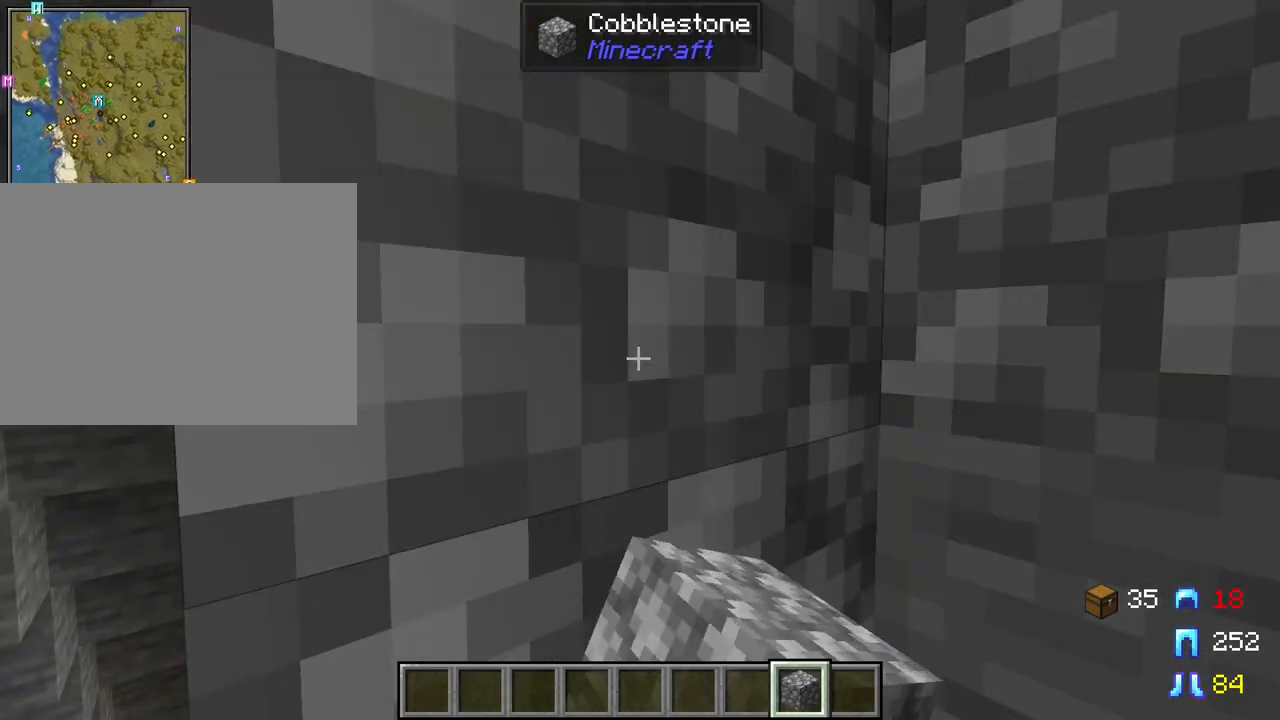
{"keys": [], "mouse": [], "mouse_move": "still", "events": [[333, "mouse_right", "down"], [467, "mouse_right", "up"]]}
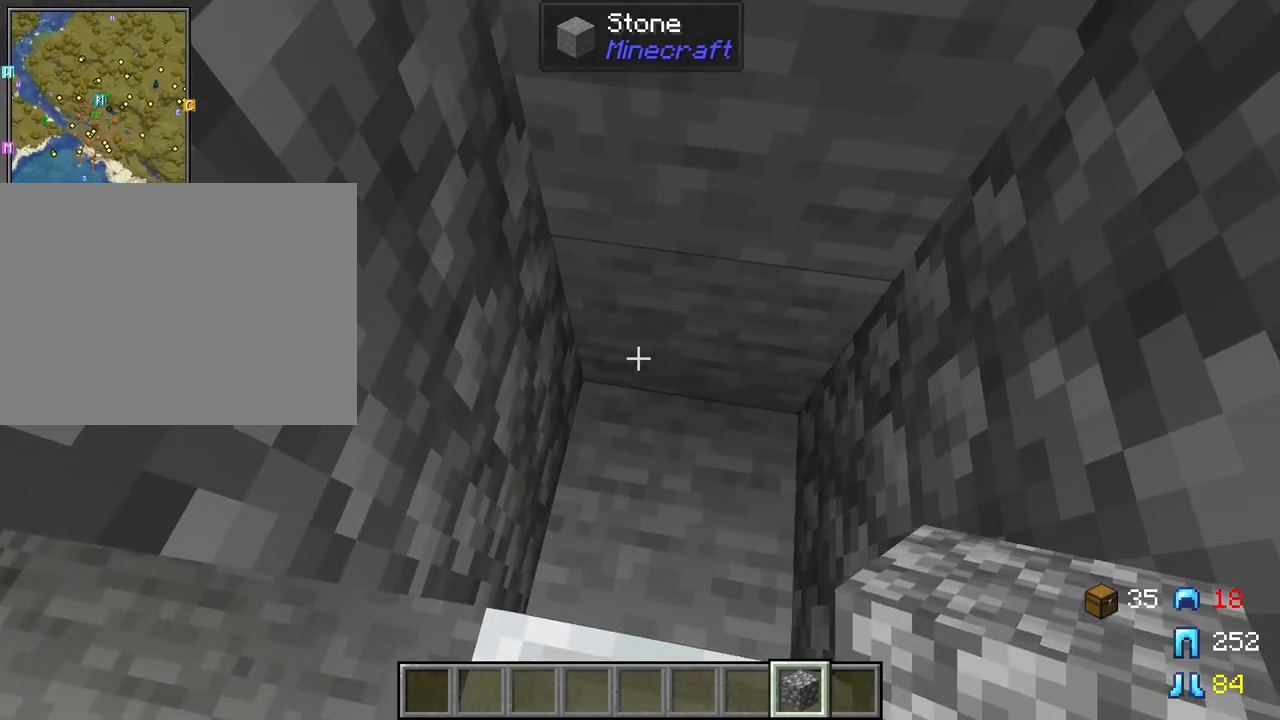
{"keys": [], "mouse": [], "mouse_move": "still", "events": [[167, "s", "down"], [400, "mouse_right", "down"], [400, "s", "up"], [483, "mouse_right", "up"]]}
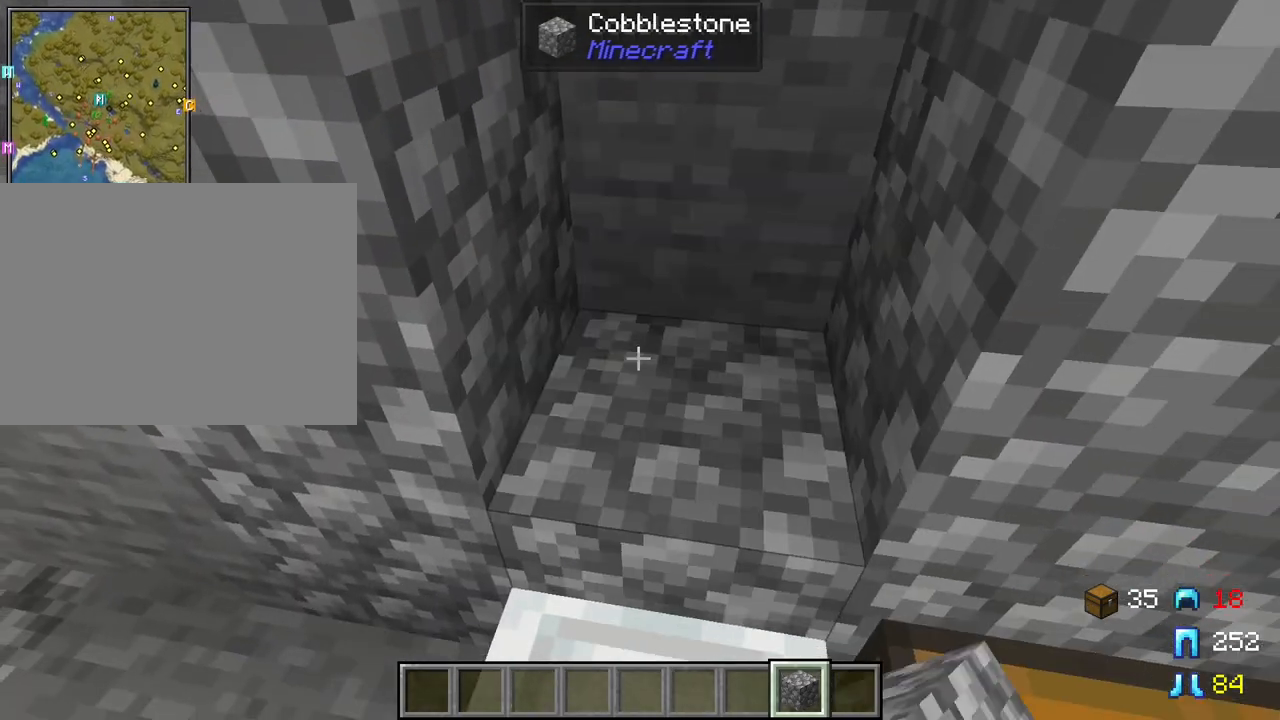
{"keys": [], "mouse": [], "mouse_move": "still", "events": [[133, "mouse_right", "down"], [267, "mouse_right", "up"], [367, "mouse_right", "down"], [450, "mouse_right", "up"]]}
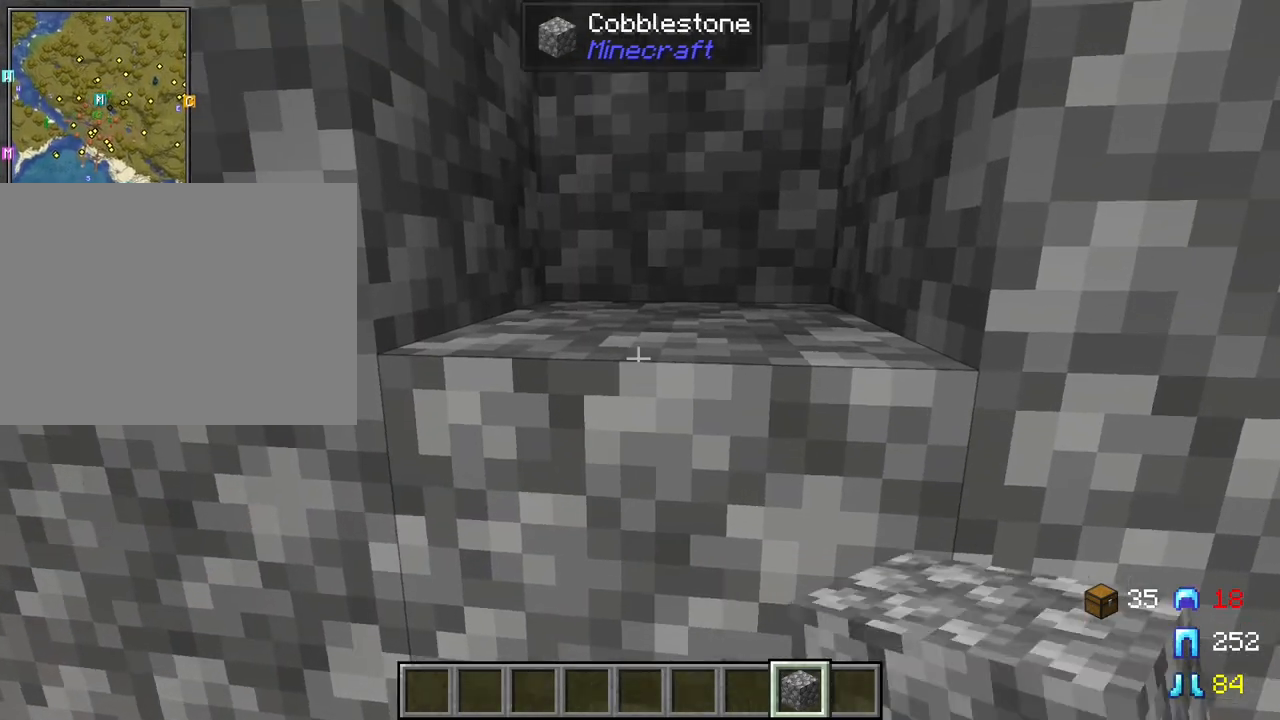
{"keys": ["a"], "mouse": [], "mouse_move": "still", "events": [[150, "mouse_right", "down"], [233, "mouse_right", "up"], [467, "a", "down"]]}
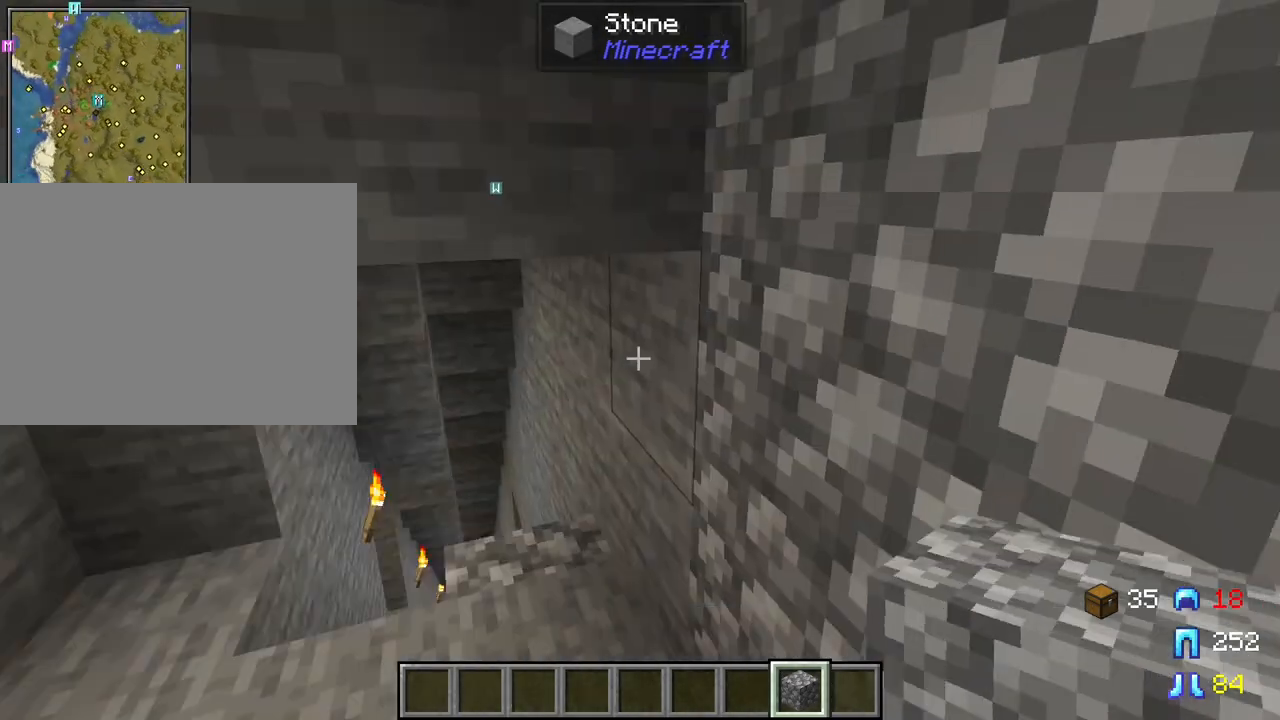
{"keys": [], "mouse": [], "mouse_move": "still", "events": [[167, "a", "up"]]}
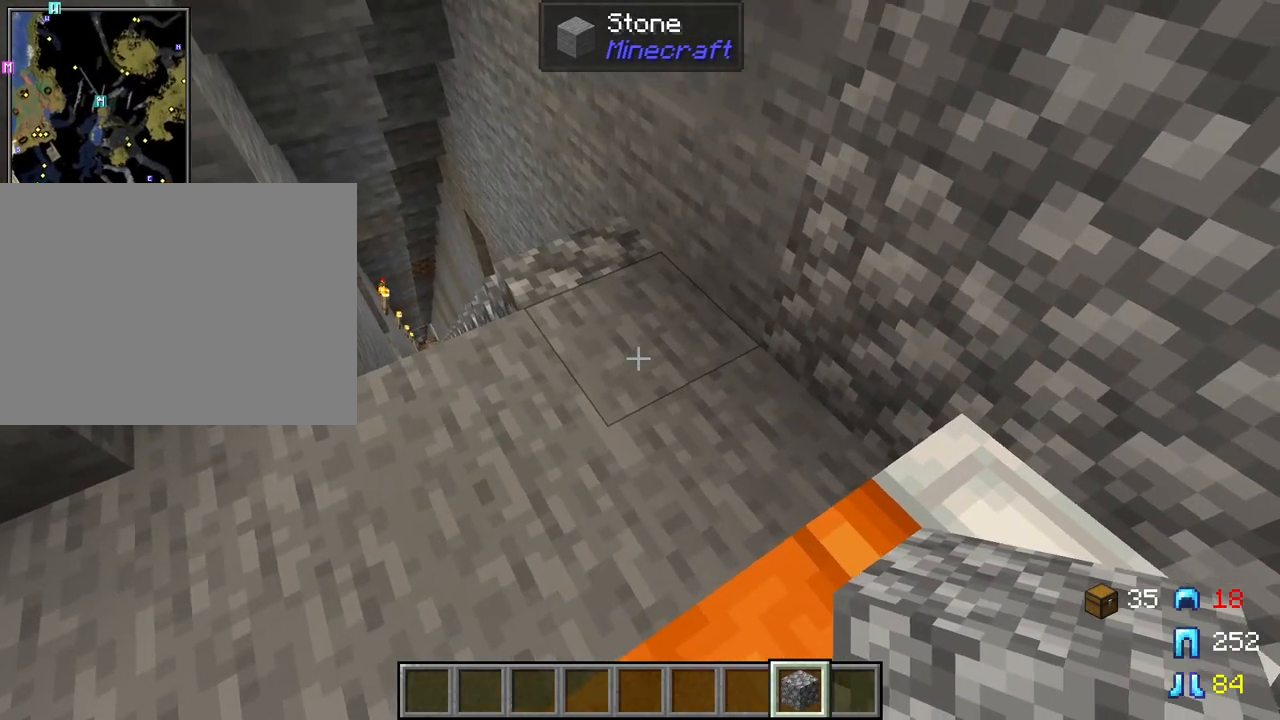
{"keys": [], "mouse": [], "mouse_move": "still", "events": []}
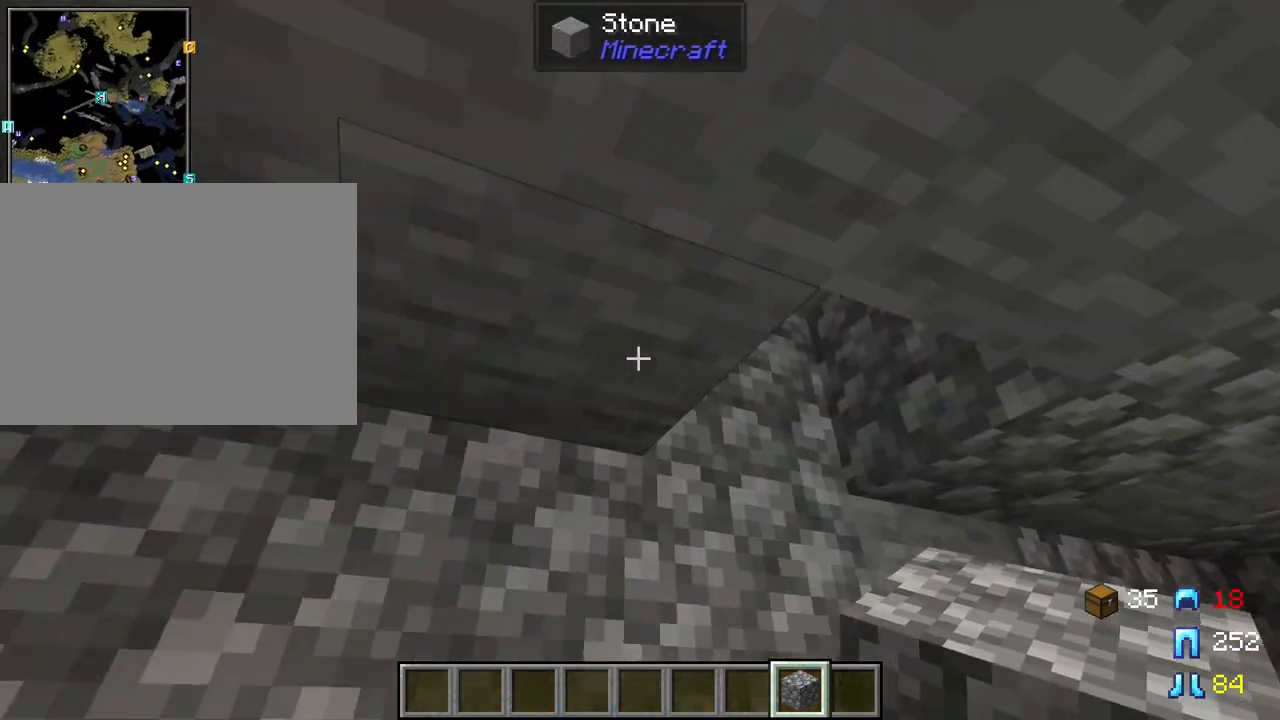
{"keys": ["w"], "mouse": [], "mouse_move": "still", "events": [[200, "d", "down"], [233, "w", "down"], [467, "d", "up"]]}
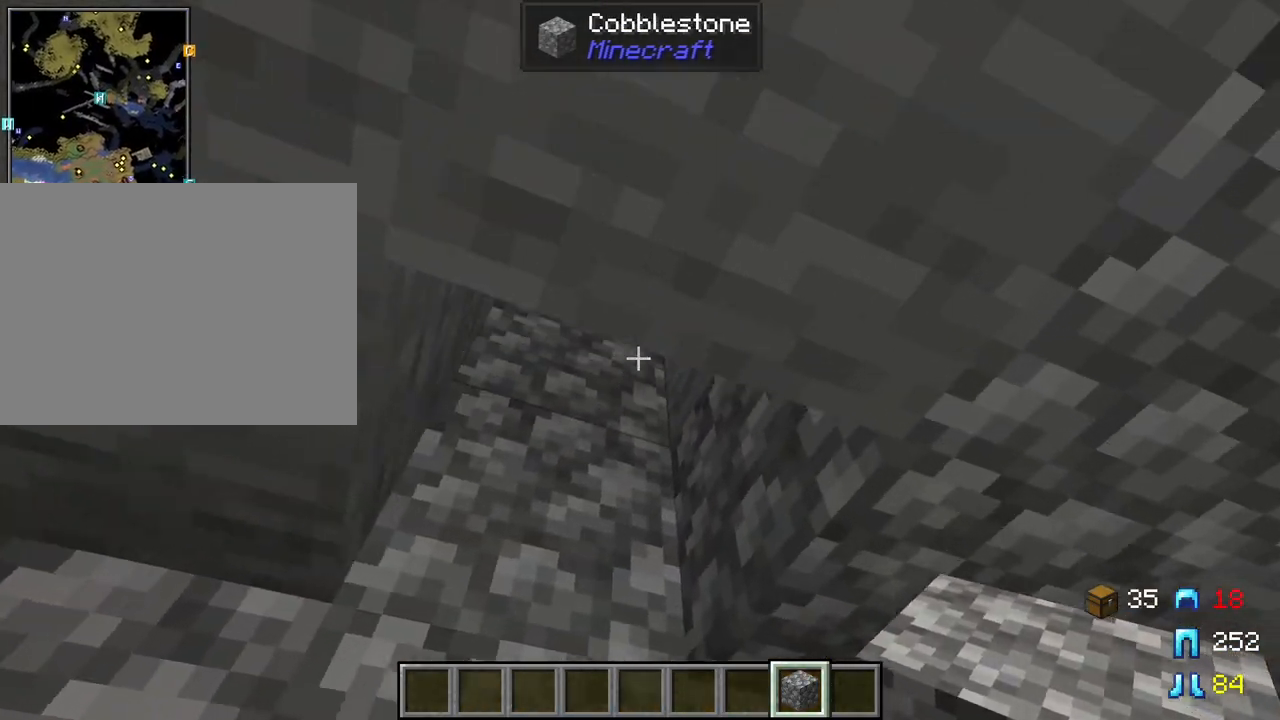
{"keys": [], "mouse": [], "mouse_move": "still", "events": [[217, "w", "up"]]}
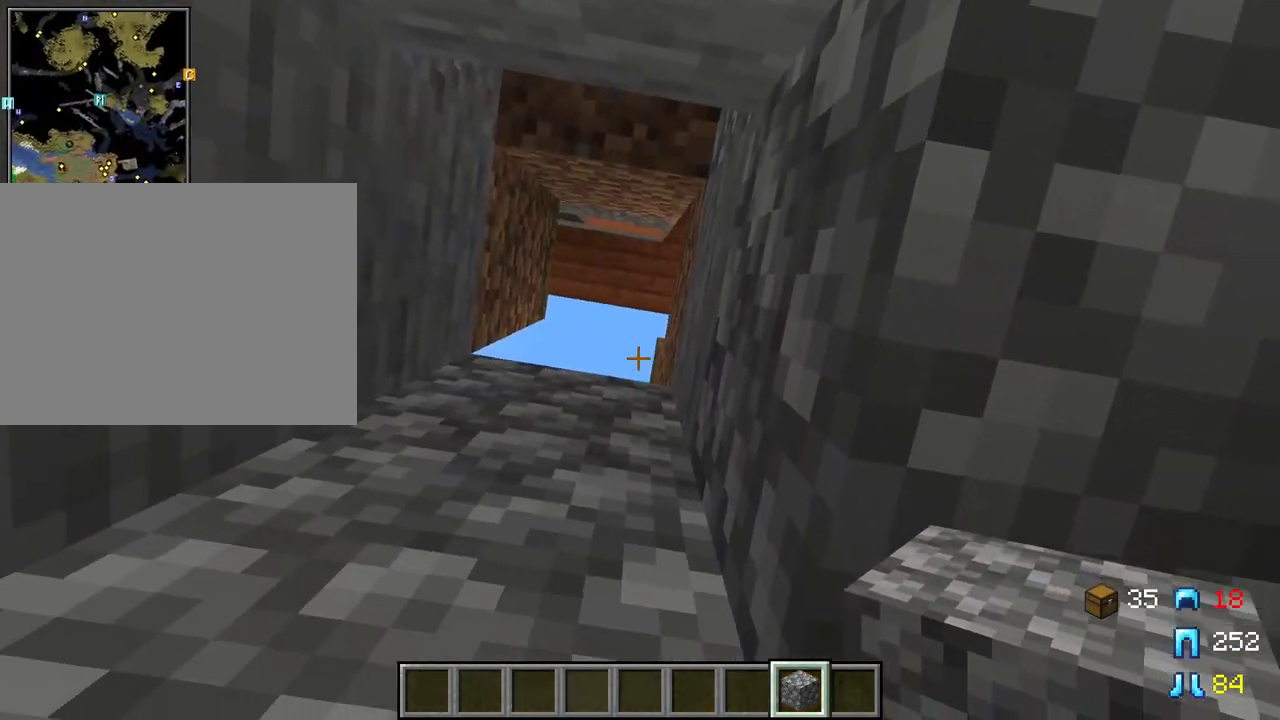
{"keys": ["space"], "mouse": [], "mouse_move": "still", "events": [[267, "a", "down"], [417, "a", "up"], [500, "space", "down"]]}
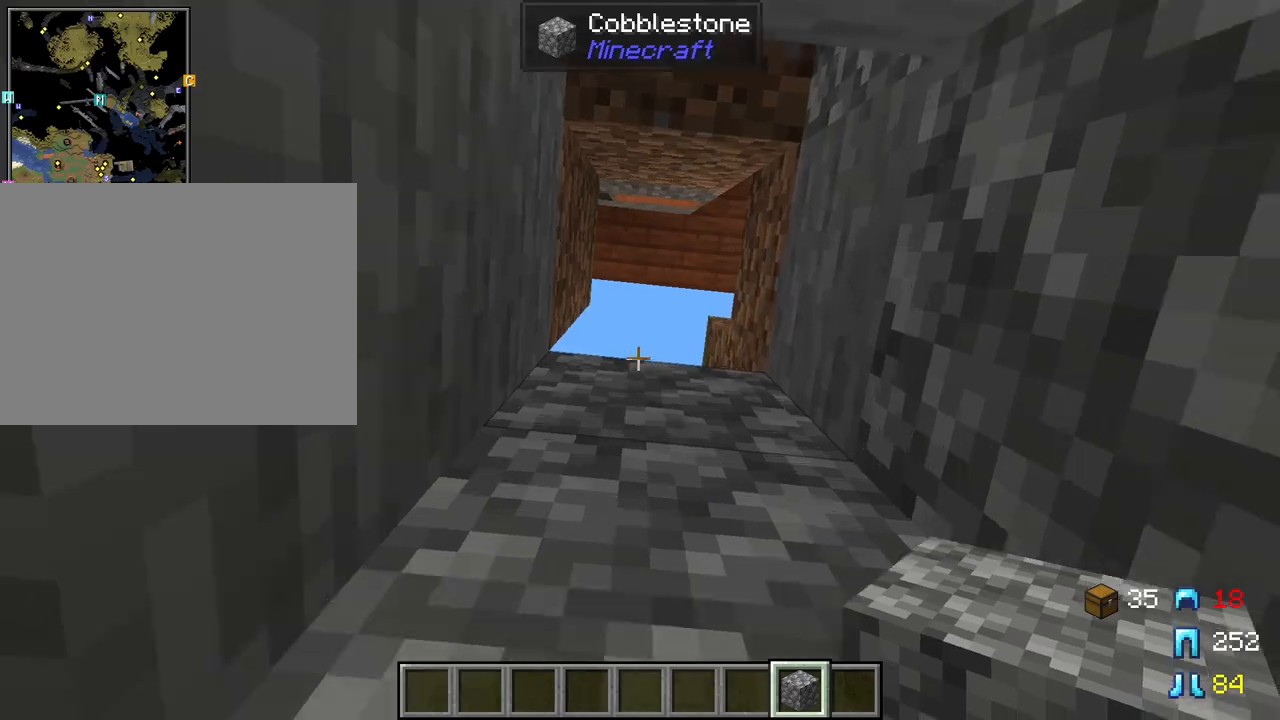
{"keys": ["space"], "mouse": [], "mouse_move": "still", "events": [[100, "space", "up"], [200, "space", "down"], [200, "w", "down"], [383, "w", "up"]]}
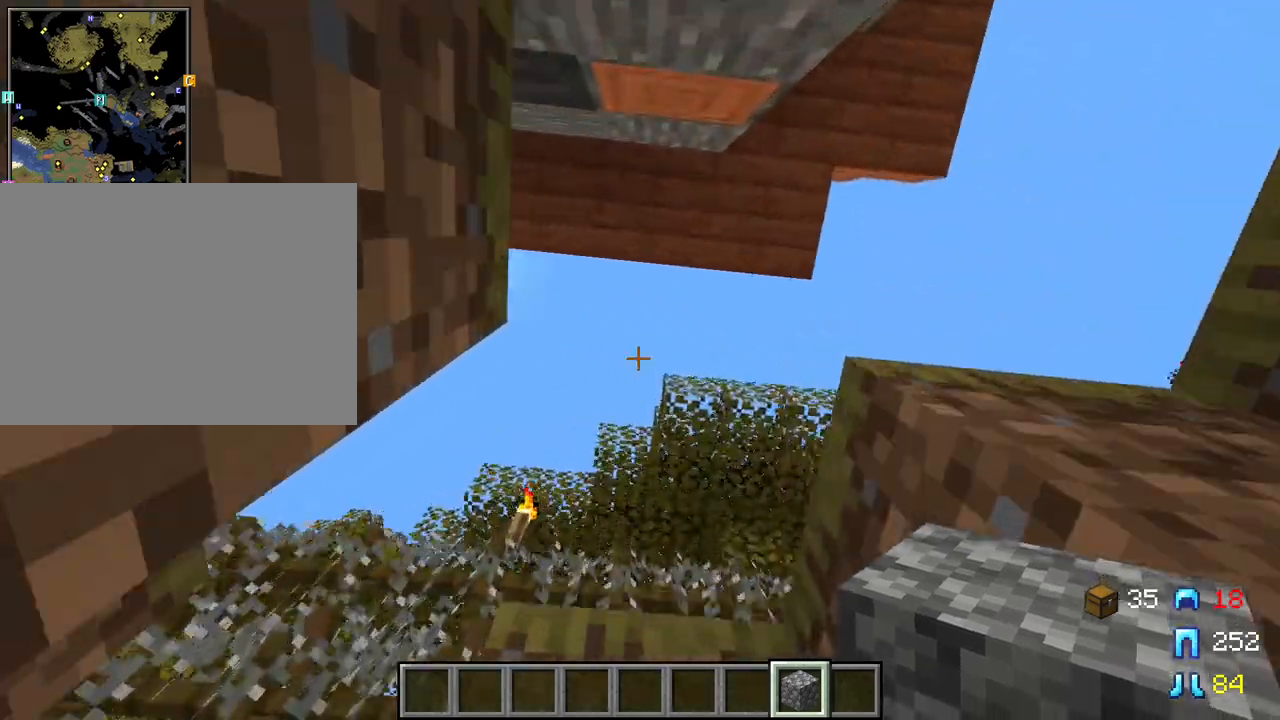
{"keys": [], "mouse": [], "mouse_move": "up", "events": [[117, "s", "down"], [250, "s", "up"], [300, "space", "up"]]}
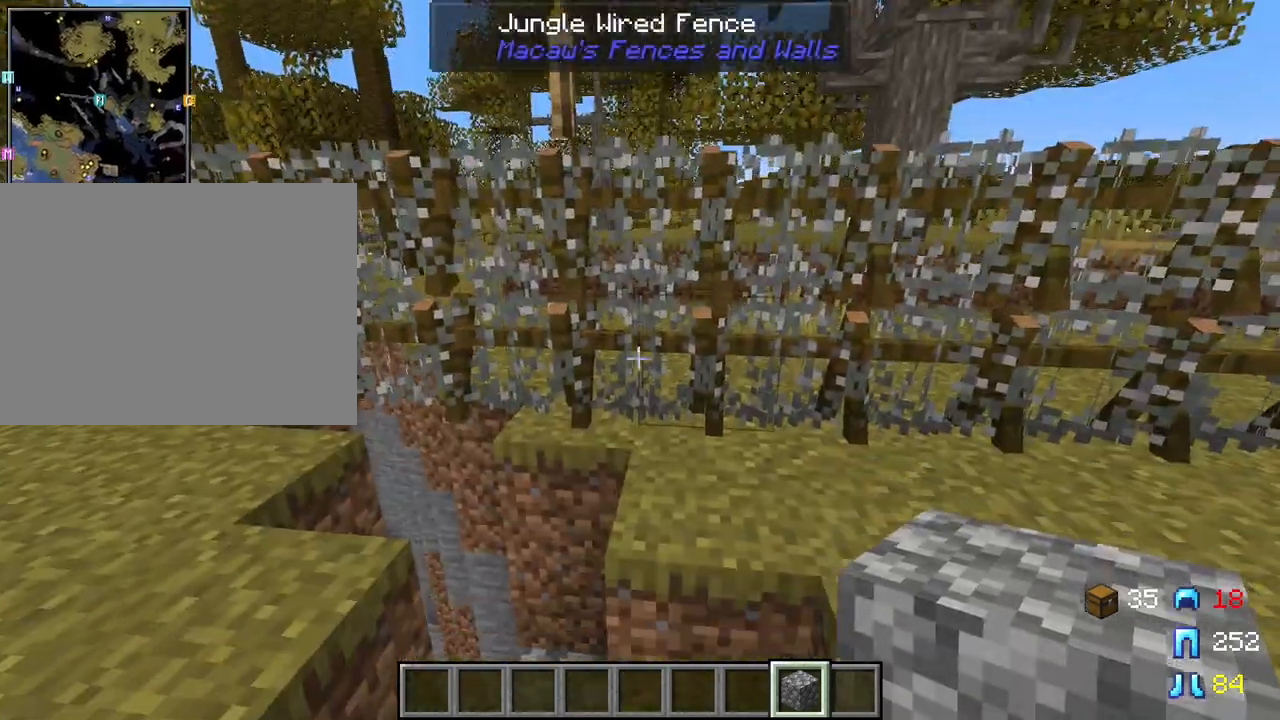
{"keys": [], "mouse": [], "mouse_move": "up-right", "events": [[83, "w", "down"], [217, "w", "up"]]}
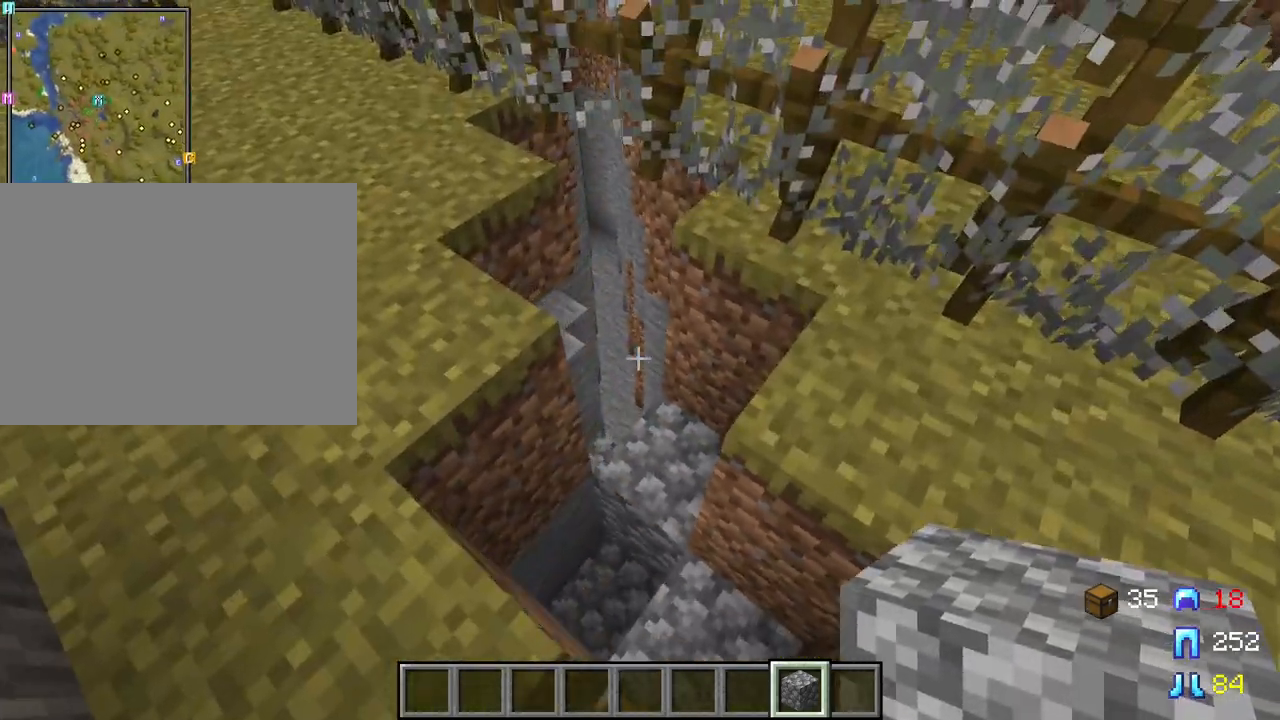
{"keys": [], "mouse": [], "mouse_move": "still", "events": [[200, "a", "down"], [283, "a", "up"]]}
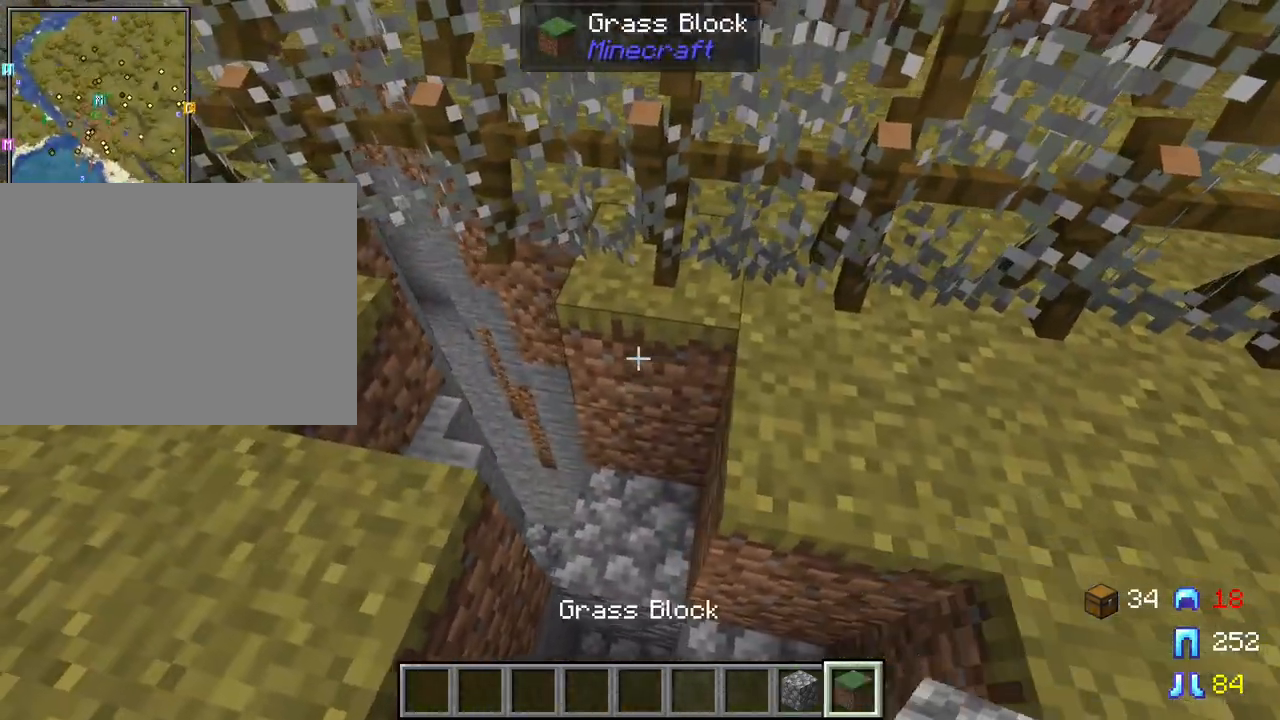
{"keys": ["a", "space", "w"], "mouse": [], "mouse_move": "still", "events": [[217, "a", "down"], [400, "space", "down"], [400, "w", "down"]]}
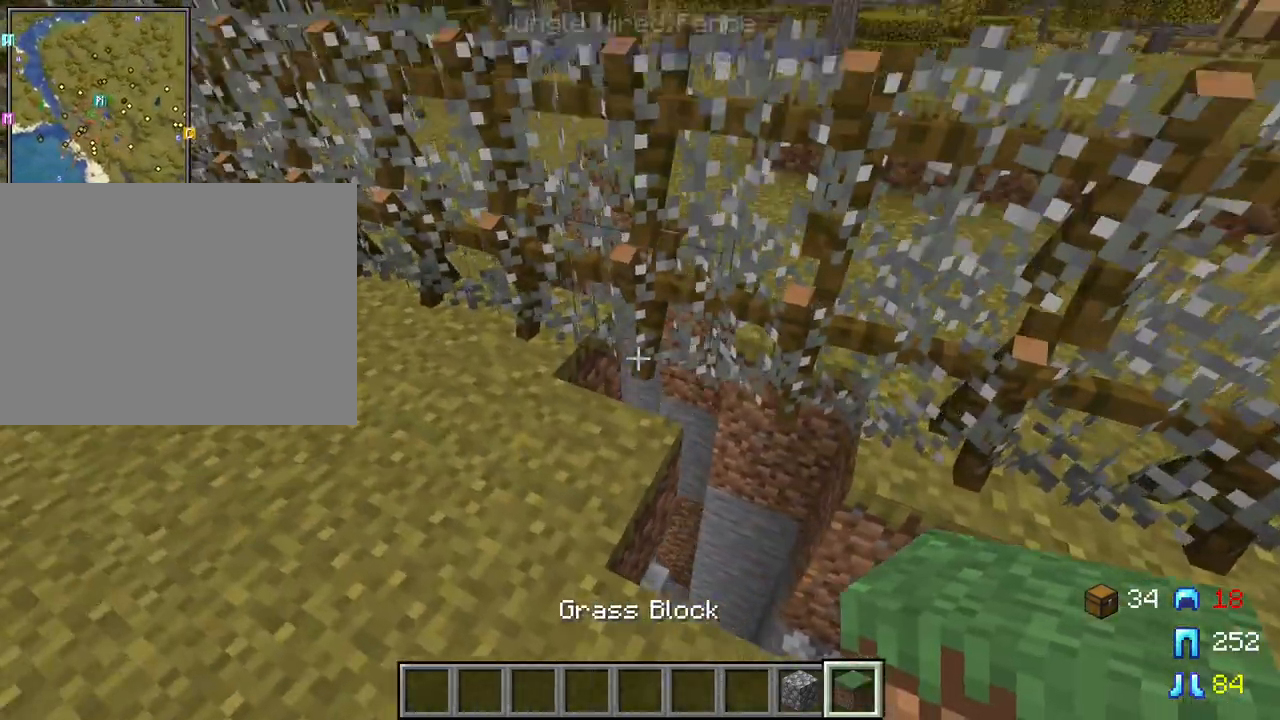
{"keys": ["w"], "mouse": [], "mouse_move": "still", "events": [[217, "a", "up"], [467, "space", "up"]]}
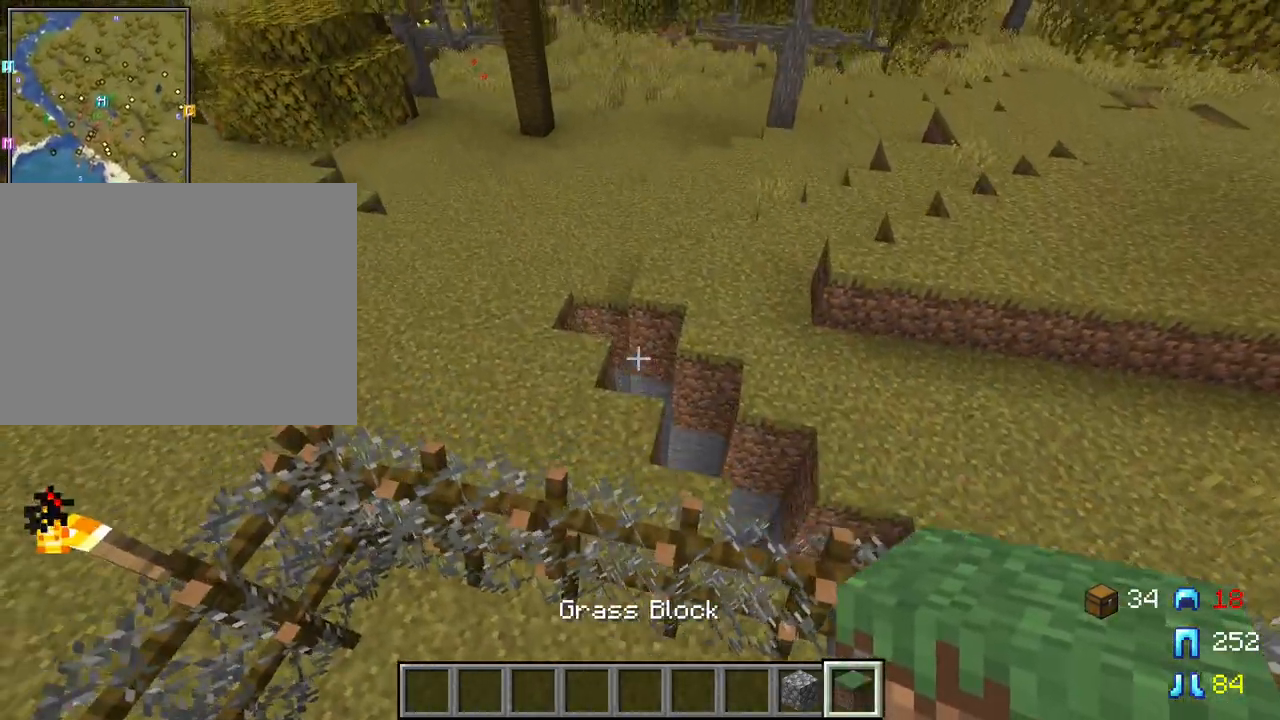
{"keys": ["shift"], "mouse": [], "mouse_move": "still", "events": [[150, "a", "down"], [233, "w", "up"], [283, "a", "up"], [433, "shift", "down"]]}
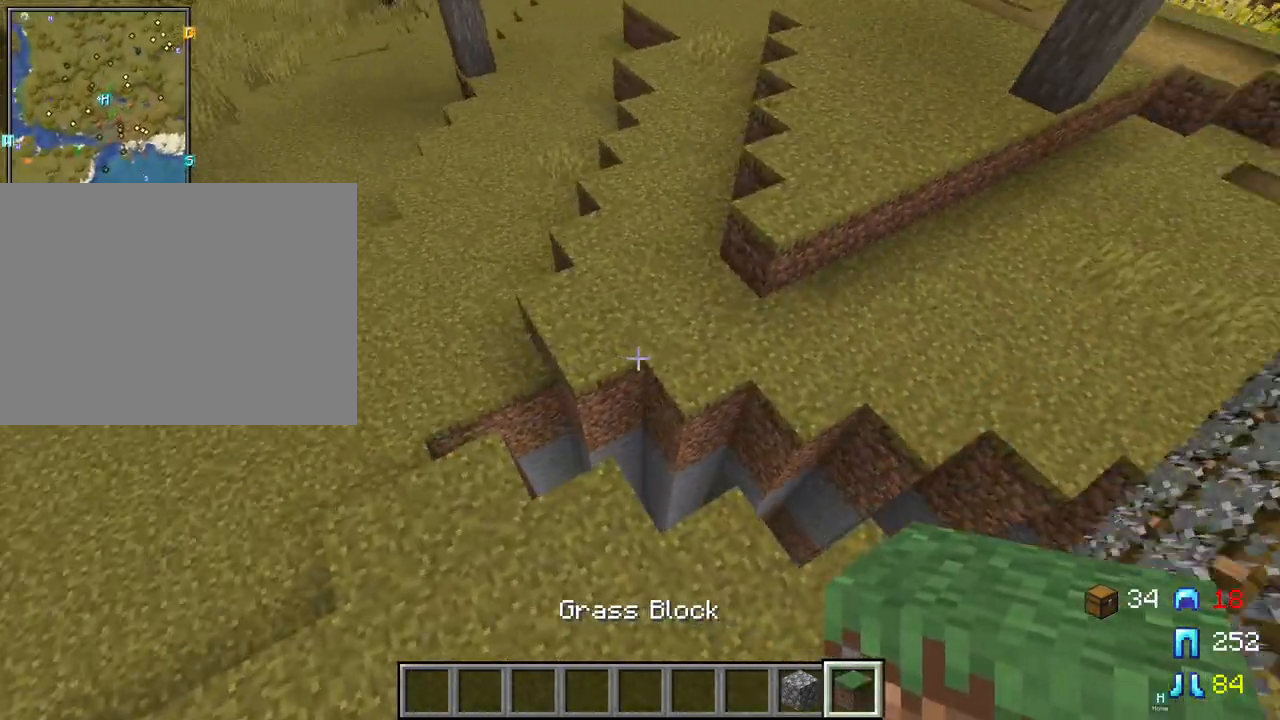
{"keys": ["w"], "mouse": [], "mouse_move": "still", "events": [[350, "shift", "up"], [433, "w", "down"]]}
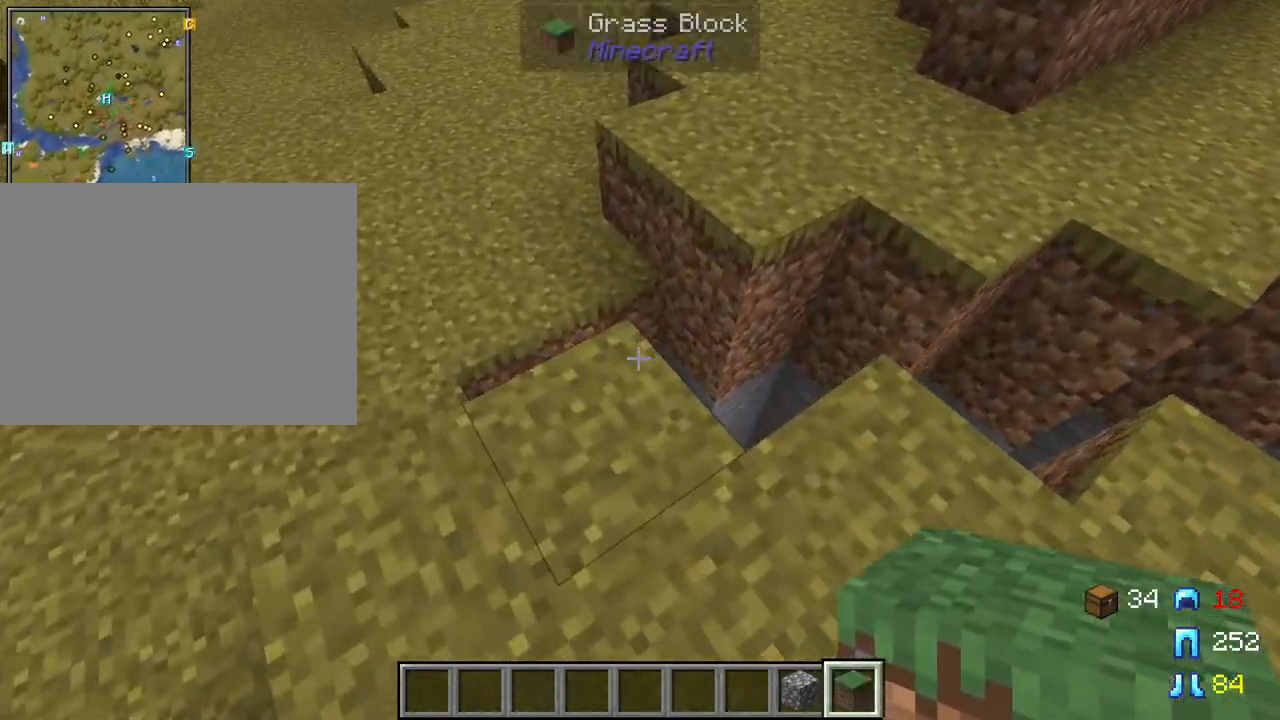
{"keys": [], "mouse": [], "mouse_move": "still", "events": [[133, "a", "down"], [183, "w", "up"], [417, "a", "up"]]}
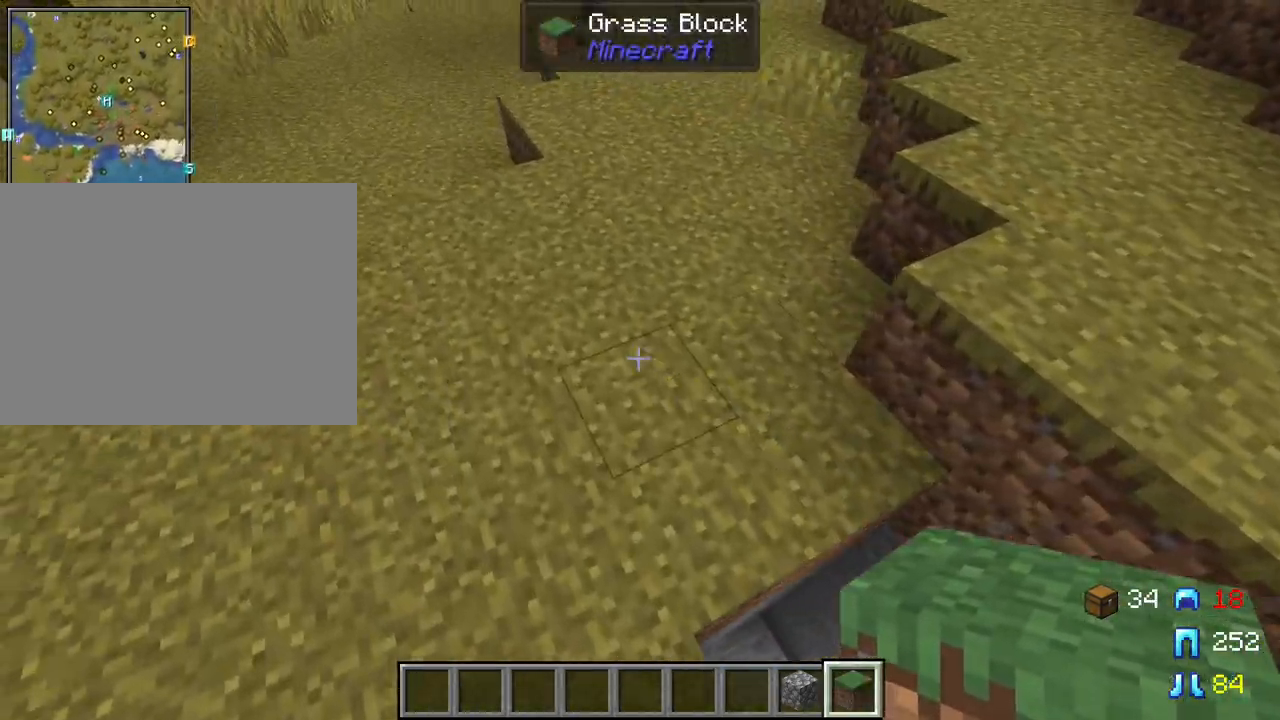
{"keys": [], "mouse": [], "mouse_move": "still", "events": [[150, "s", "down"], [283, "d", "down"], [283, "s", "up"], [383, "d", "up"]]}
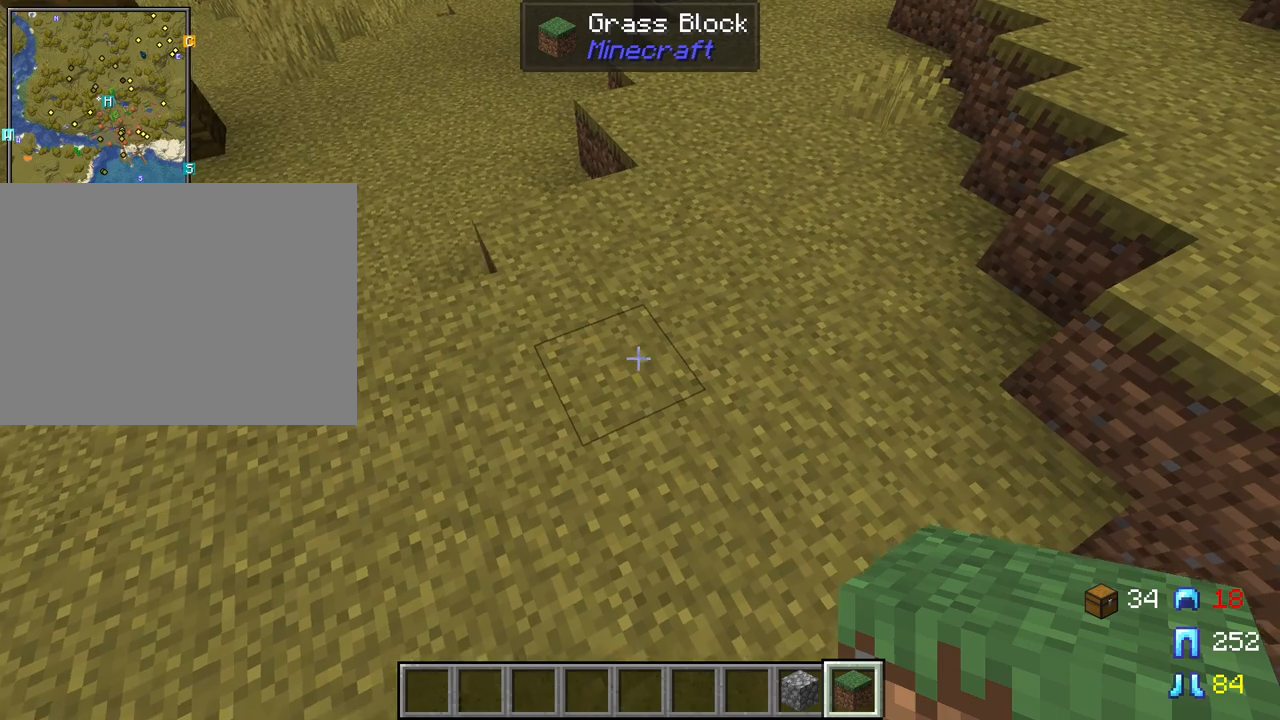
{"keys": [], "mouse": [], "mouse_move": "still", "events": [[167, "space", "down"], [200, "space", "up"], [300, "space", "down"], [433, "space", "up"]]}
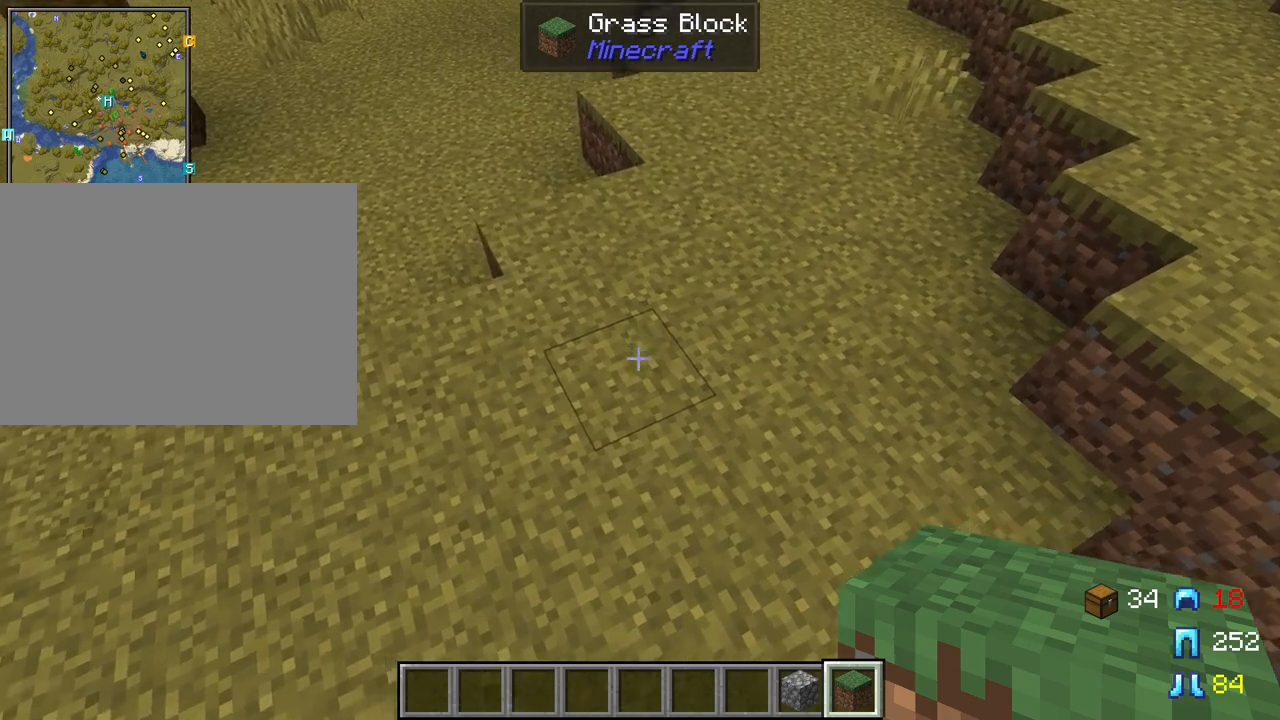
{"keys": [], "mouse": [], "mouse_move": "still", "events": []}
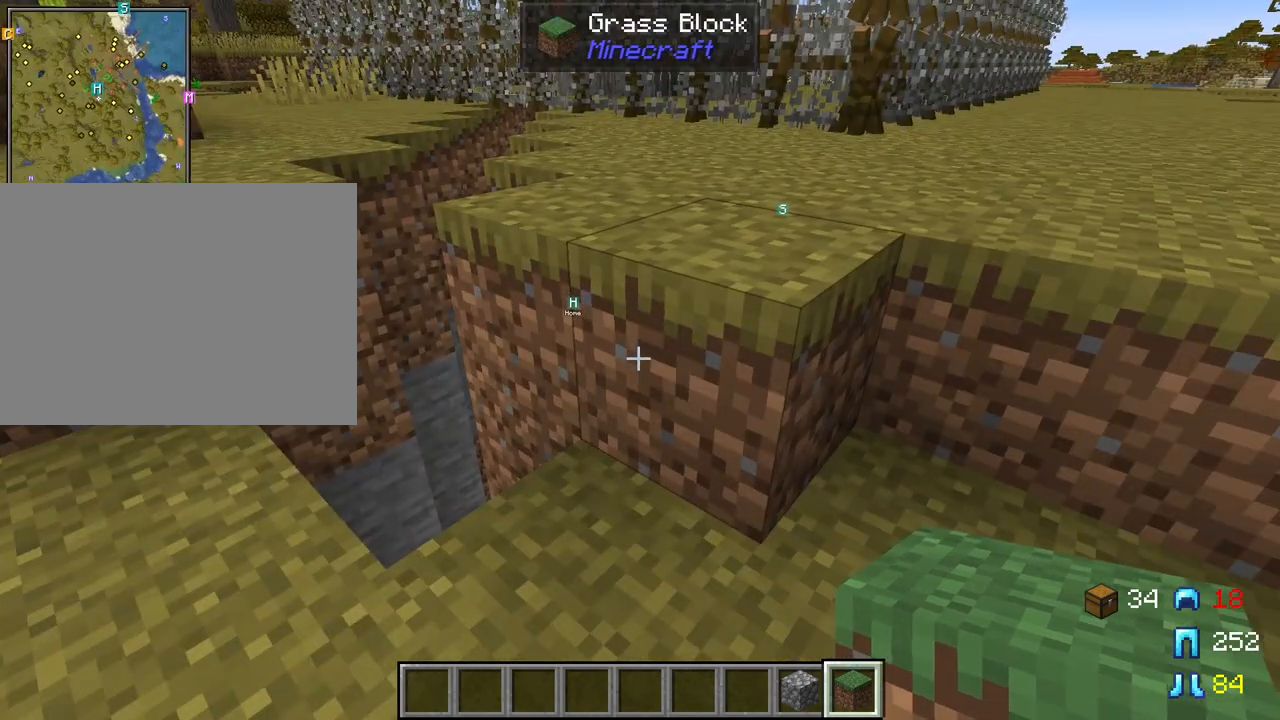
{"keys": ["shift"], "mouse": [], "mouse_move": "right", "events": [[50, "shift", "down"], [50, "w", "down"], [467, "w", "up"]]}
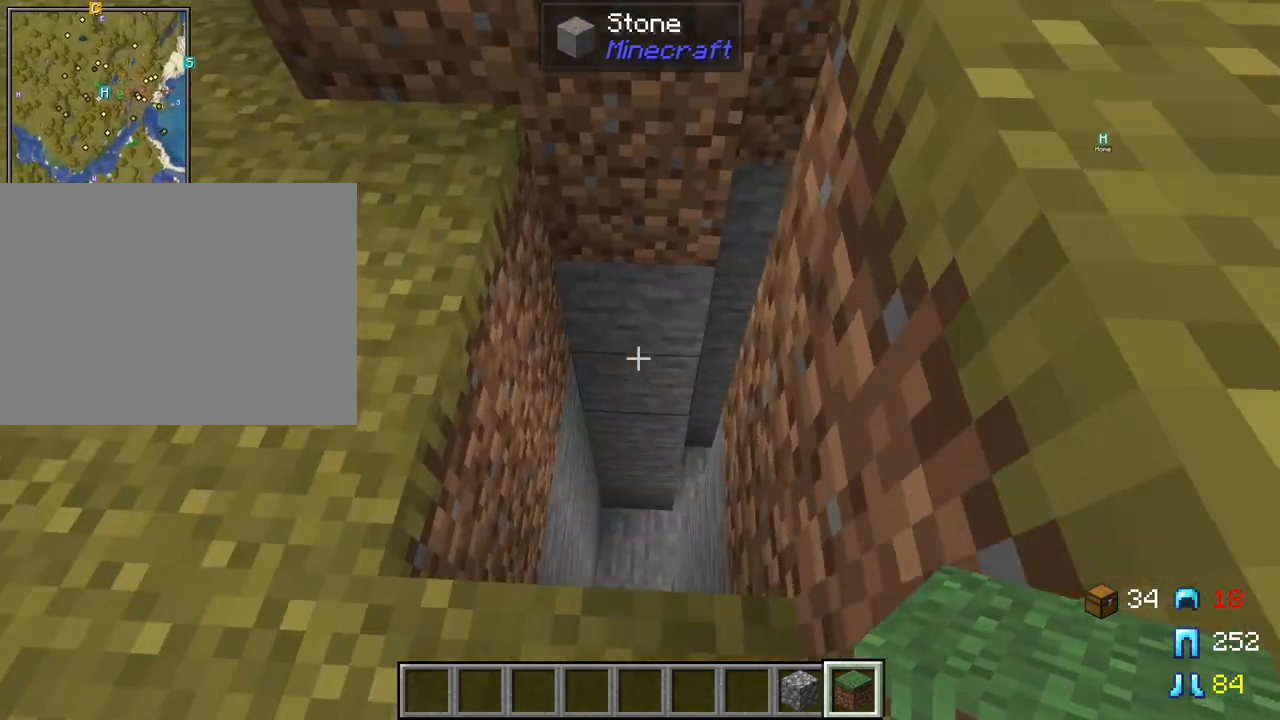
{"keys": ["shift"], "mouse": [], "mouse_move": "still", "events": []}
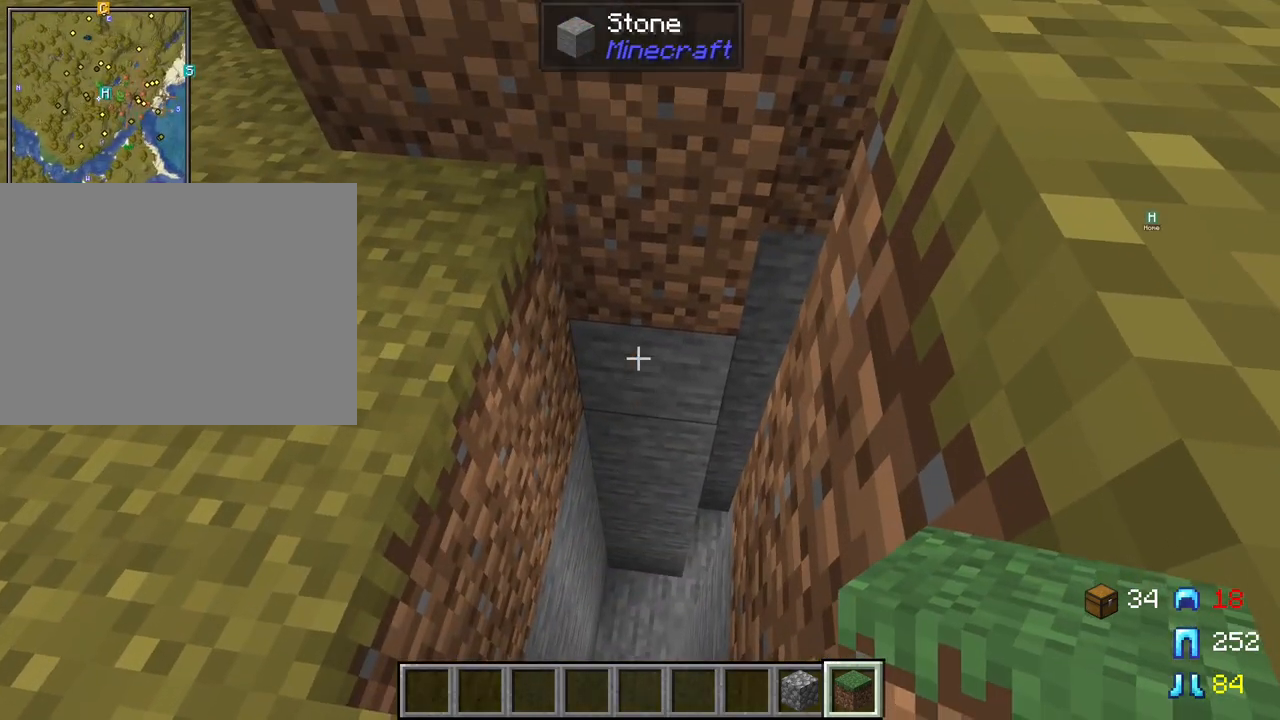
{"keys": ["shift"], "mouse": [], "mouse_move": "still", "events": [[33, "mouse_right", "down"], [133, "mouse_right", "up"]]}
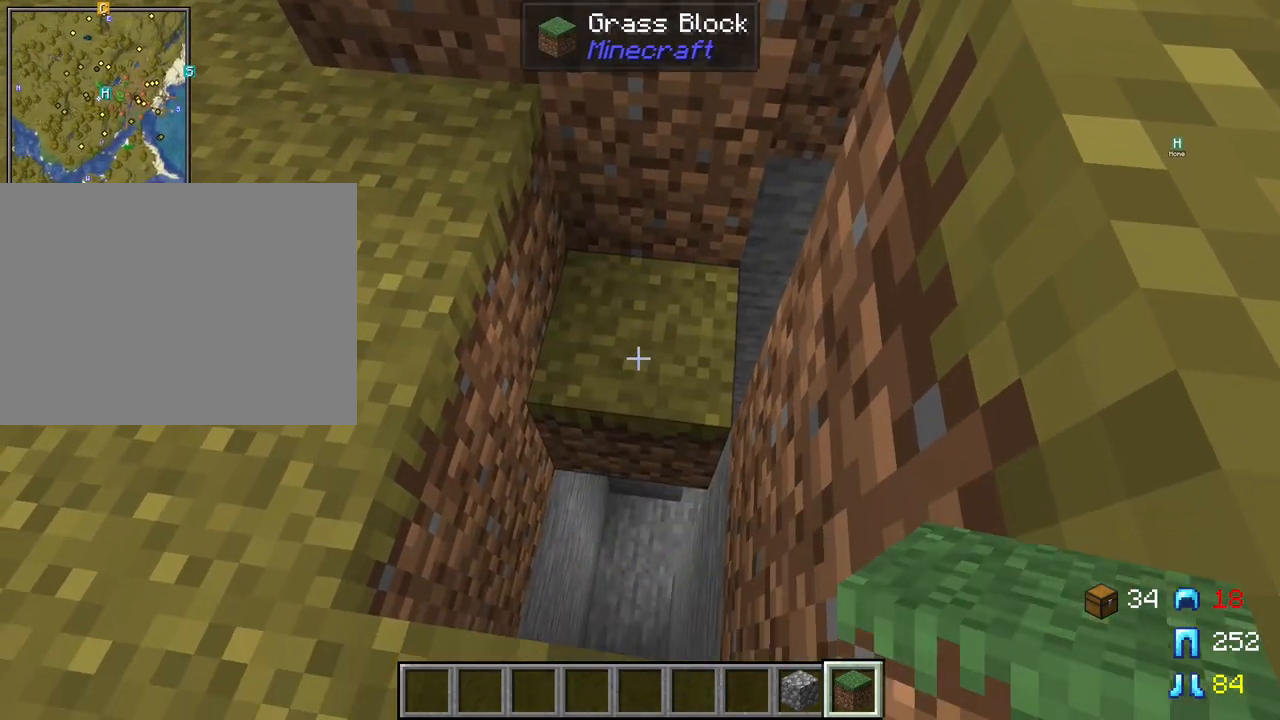
{"keys": ["shift"], "mouse": [], "mouse_move": "right", "events": [[150, "mouse_left", "down"], [233, "mouse_left", "up"]]}
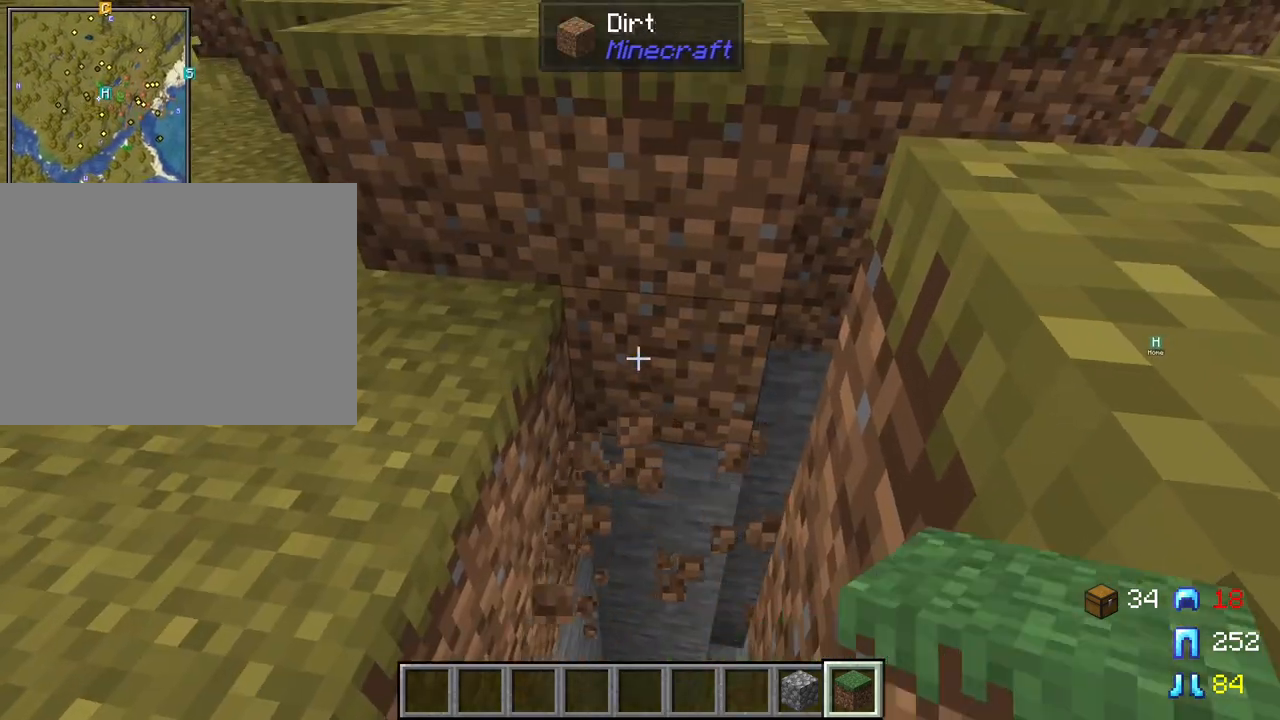
{"keys": ["shift"], "mouse": [], "mouse_move": "still", "events": [[17, "mouse_right", "down"], [67, "mouse_right", "up"], [217, "s", "down"], [267, "mouse_right", "down"], [350, "s", "up"], [400, "mouse_right", "up"]]}
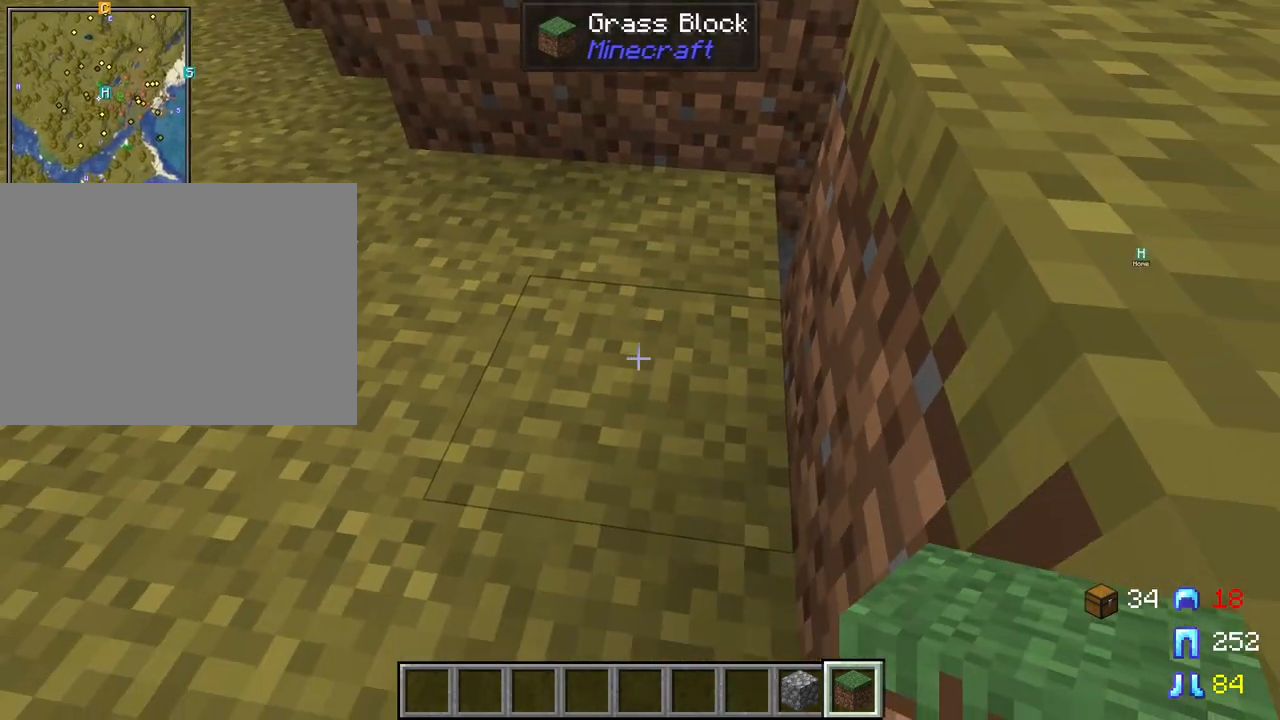
{"keys": ["shift", "w"], "mouse": [], "mouse_move": "still", "events": [[133, "w", "down"]]}
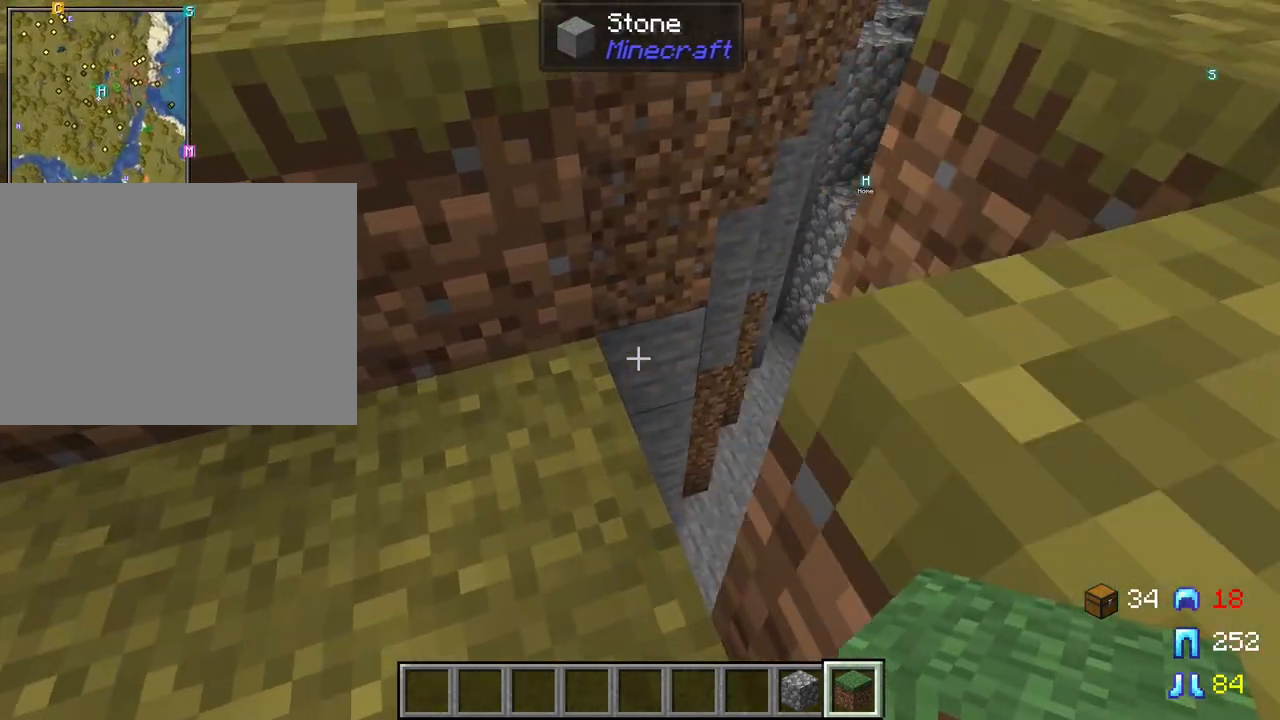
{"keys": ["shift"], "mouse": [], "mouse_move": "still", "events": [[150, "w", "up"], [233, "d", "down"], [383, "d", "up"]]}
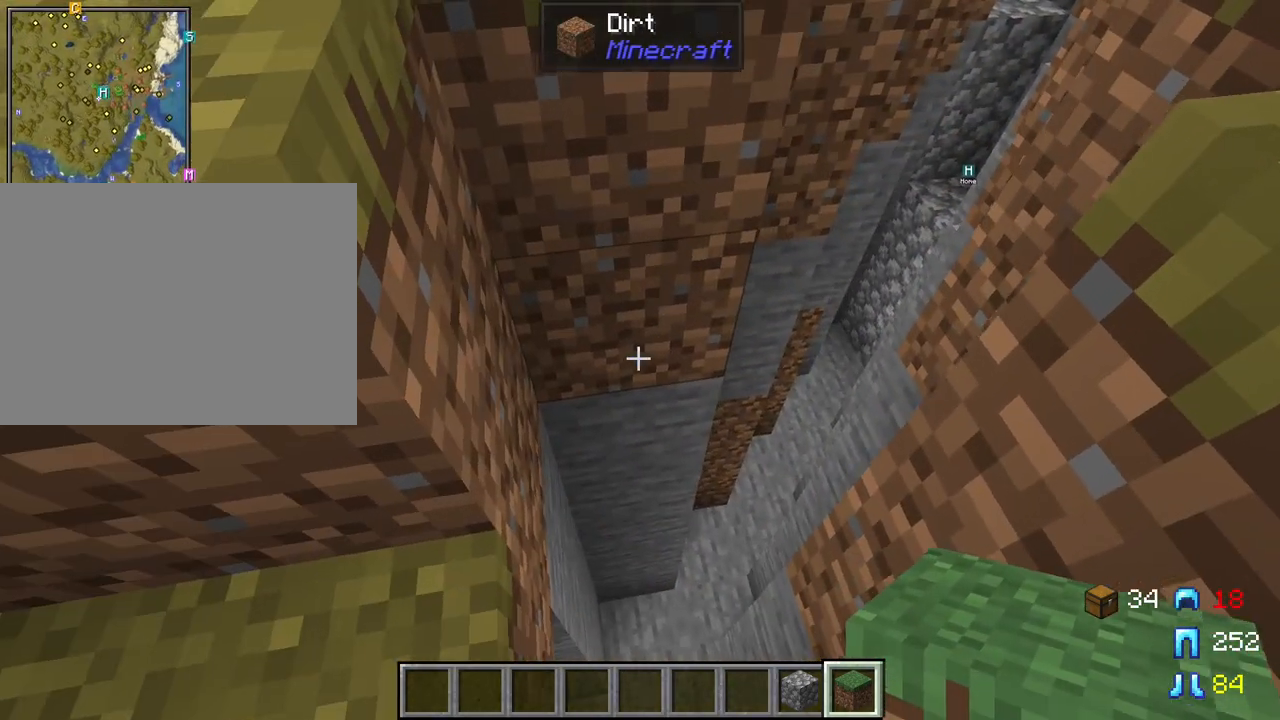
{"keys": ["shift"], "mouse": ["right"], "mouse_move": "still", "events": [[67, "mouse_right", "down"], [217, "mouse_right", "up"], [433, "mouse_right", "down"]]}